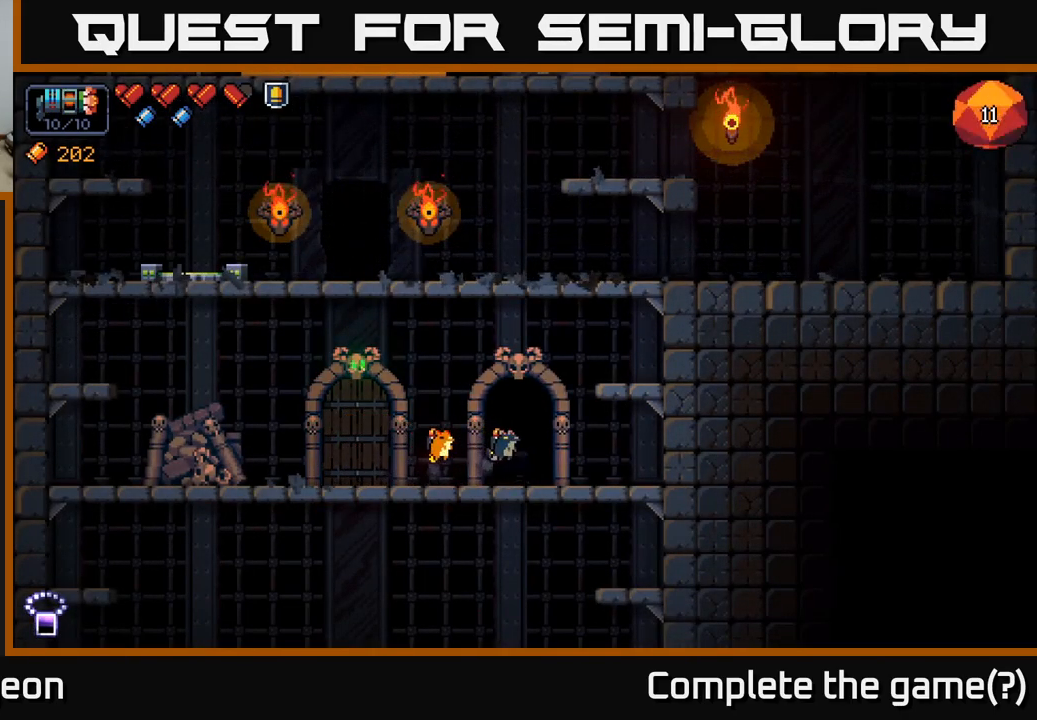
Gameplay with a controller (Xbox layout); each line is a JSON object with the inputs held at the frame after it. "events" lists button and stick changes between this image and that frame as [ms after this image, input, new state], when the widget could be followed in between.
{"buttons": [], "left_stick": "center", "right_stick": "center", "events": []}
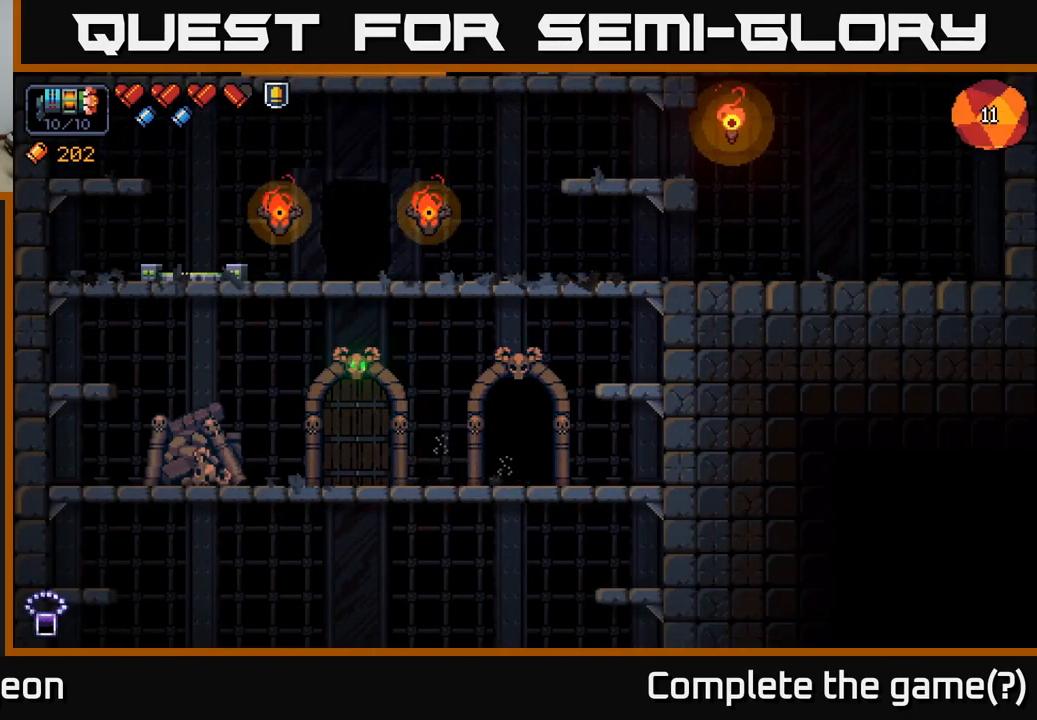
{"buttons": [], "left_stick": "center", "right_stick": "center", "events": []}
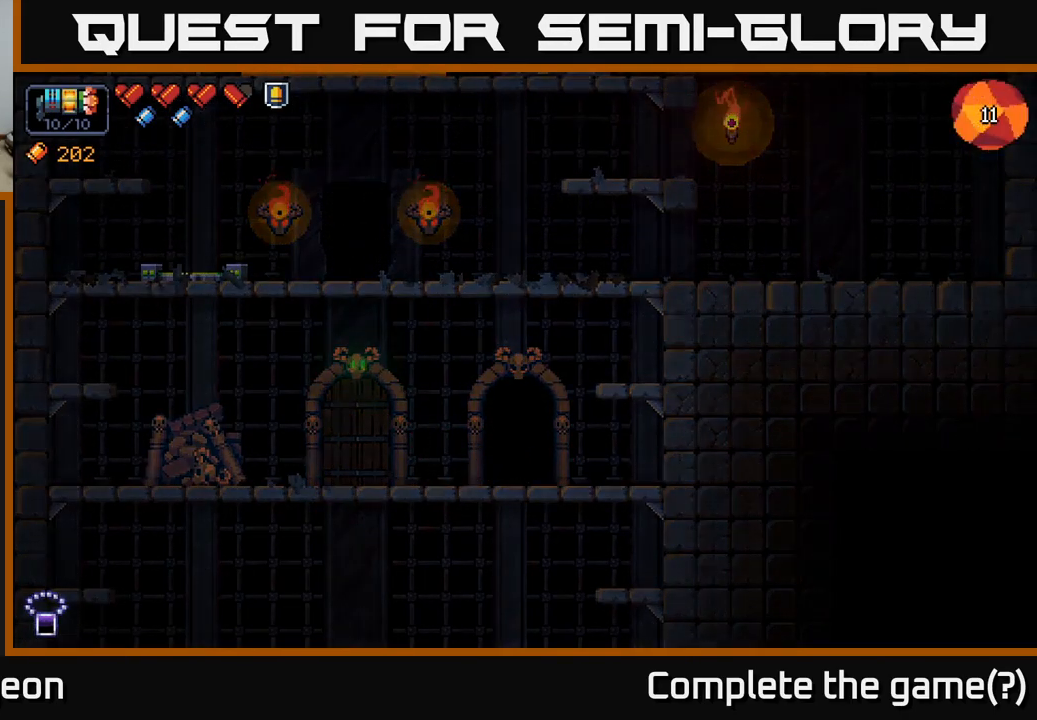
{"buttons": [], "left_stick": "center", "right_stick": "center", "events": []}
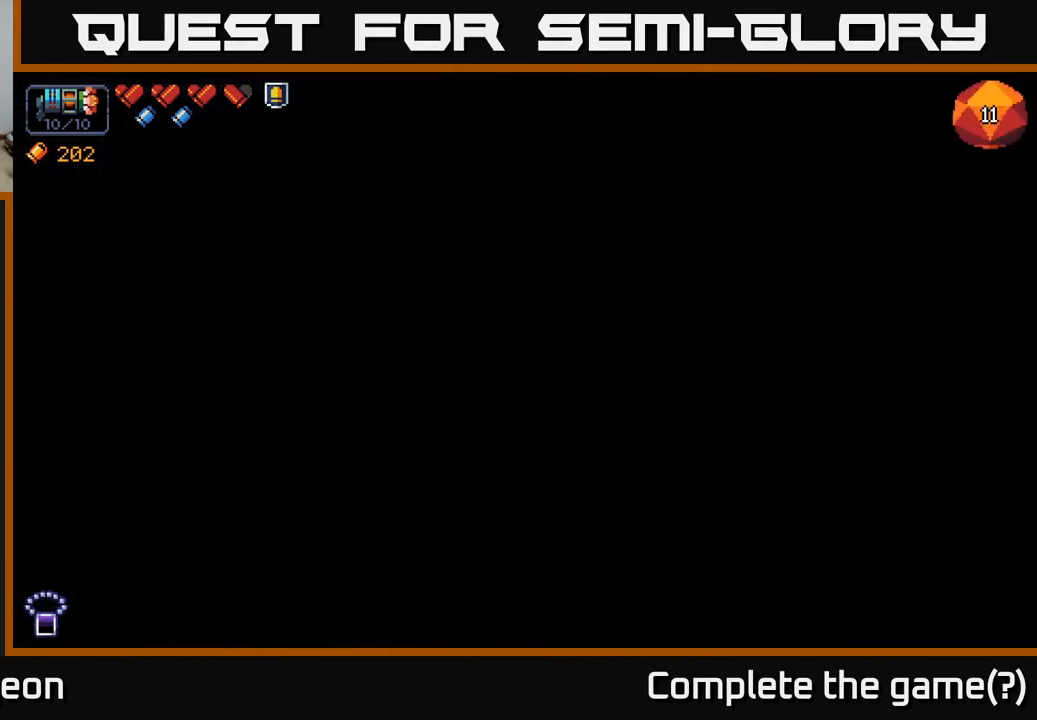
{"buttons": [], "left_stick": "center", "right_stick": "center", "events": []}
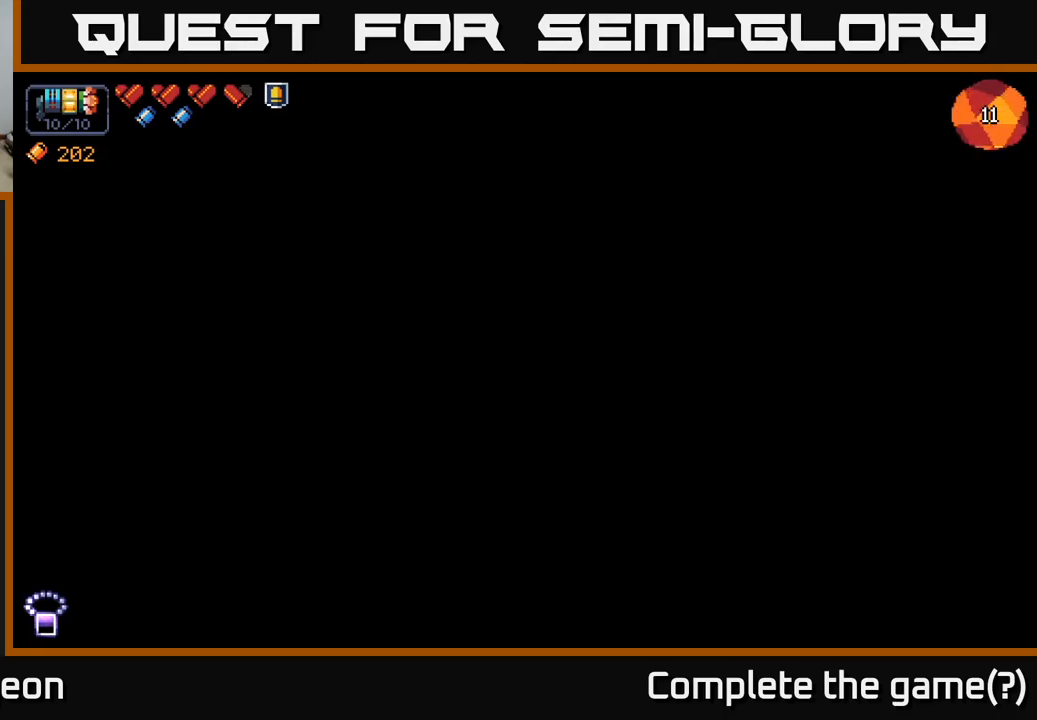
{"buttons": [], "left_stick": "center", "right_stick": "right", "events": [[67, "right_stick", "right"]]}
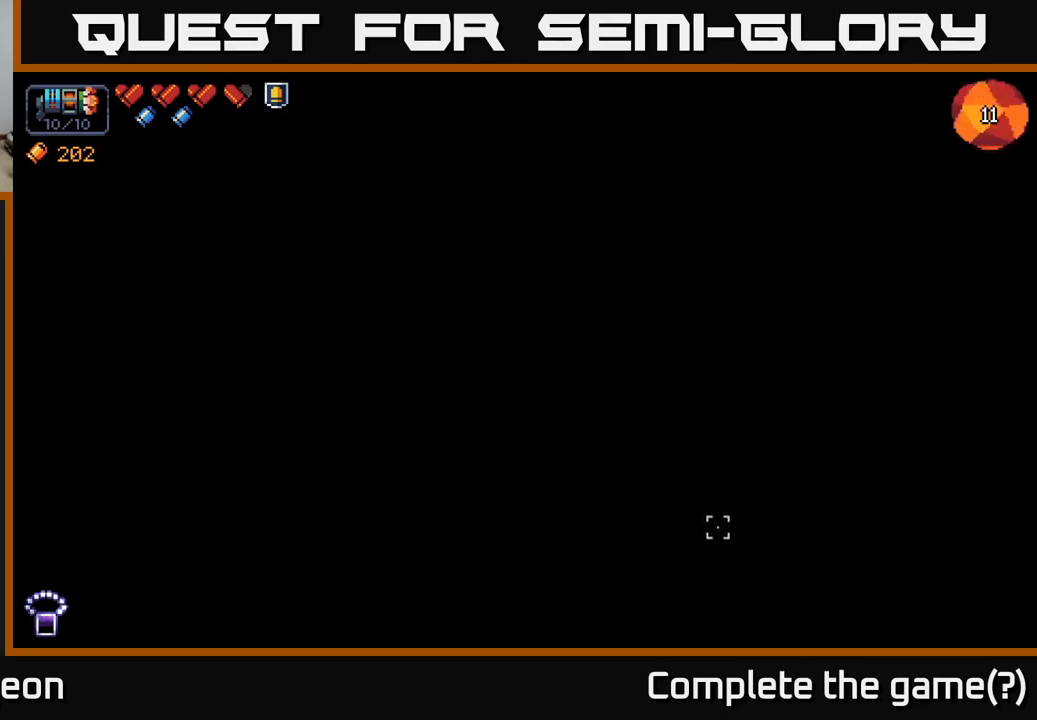
{"buttons": [], "left_stick": "center", "right_stick": "up-right", "events": [[384, "right_stick", "up-right"]]}
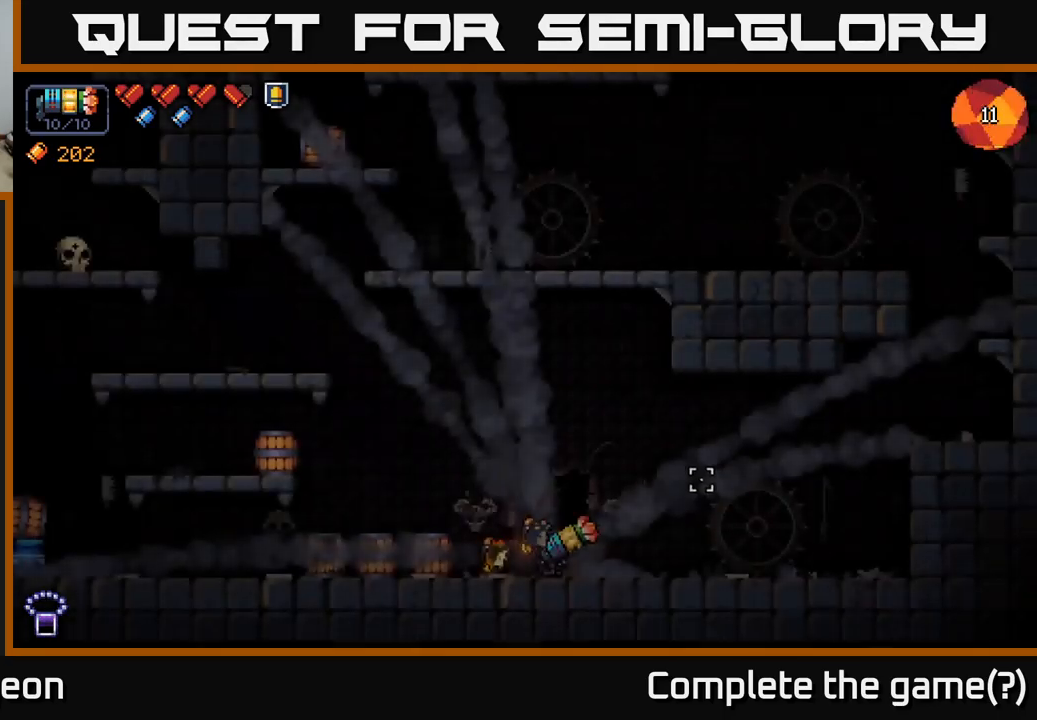
{"buttons": ["A"], "left_stick": "left", "right_stick": "up-left", "events": [[350, "right_stick", "up-left"], [367, "left_stick", "left"], [450, "A", "down"]]}
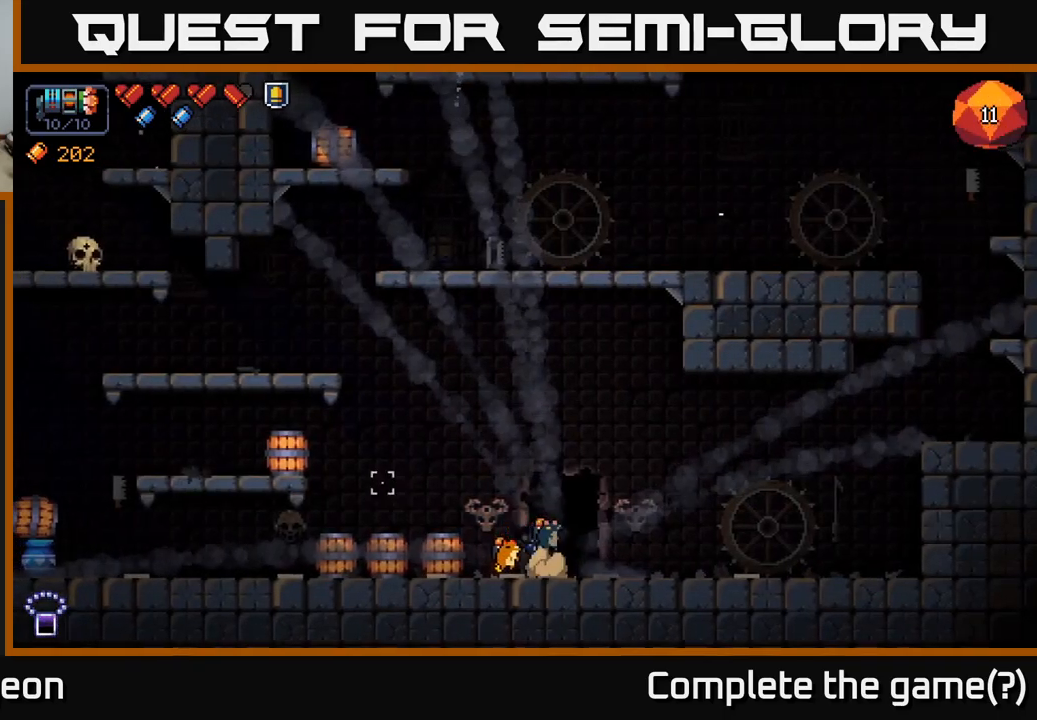
{"buttons": [], "left_stick": "left", "right_stick": "up-left", "events": [[234, "A", "up"], [334, "A", "down"], [434, "A", "up"]]}
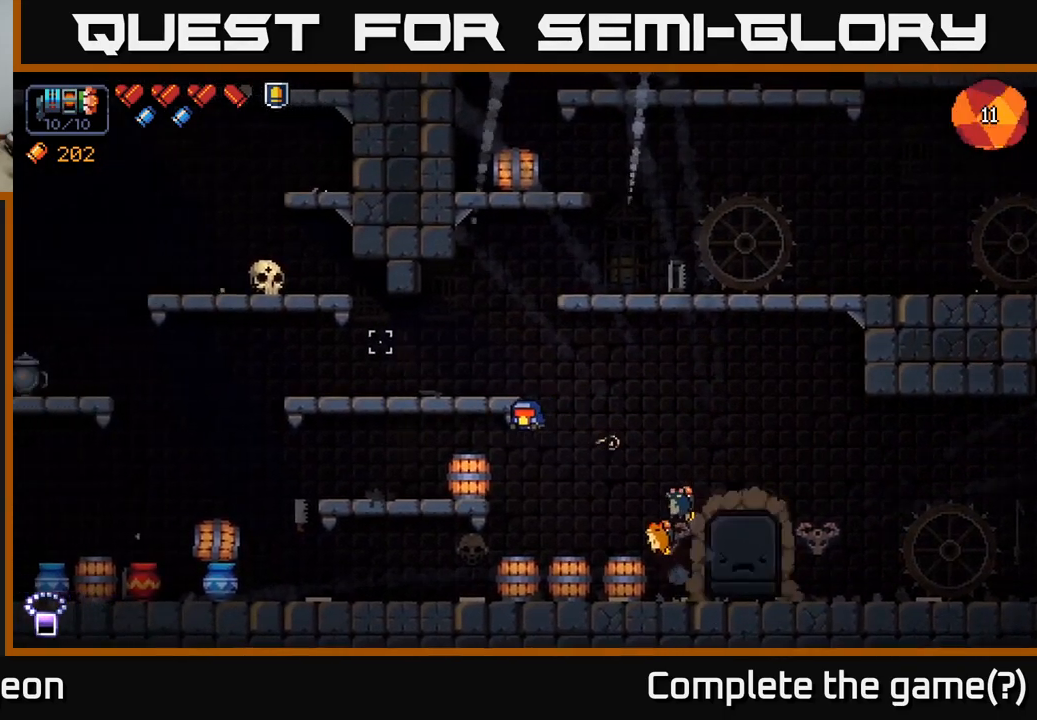
{"buttons": ["A"], "left_stick": "right", "right_stick": "up", "events": [[150, "right_stick", "up"], [267, "left_stick", "center"], [350, "A", "down"], [367, "left_stick", "right"]]}
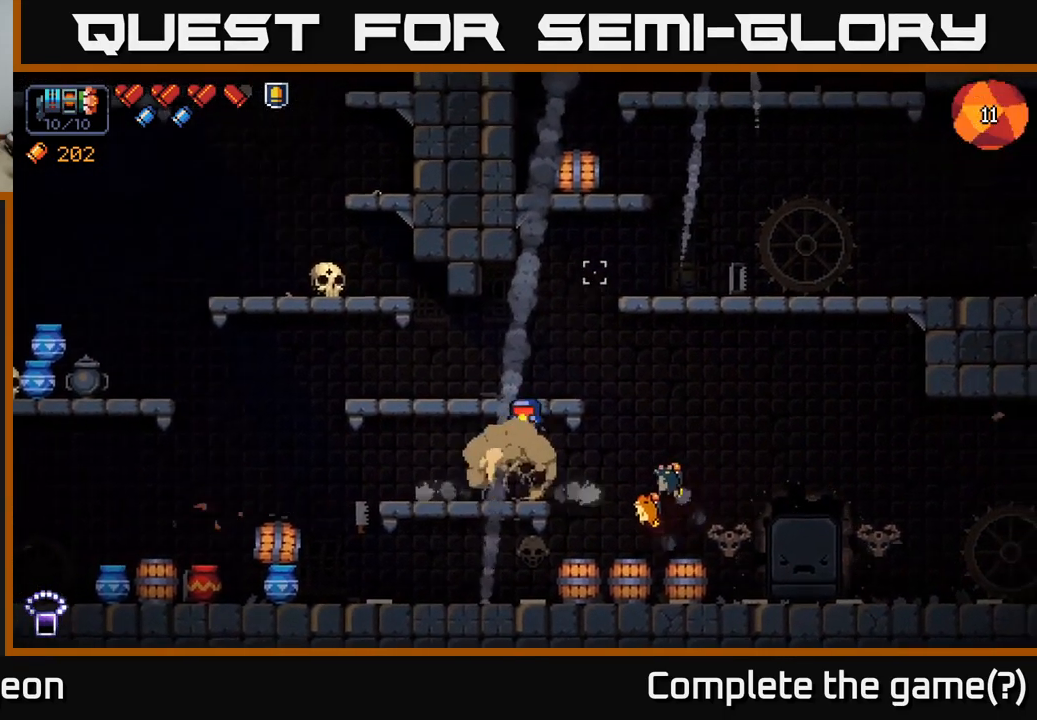
{"buttons": [], "left_stick": "right", "right_stick": "up", "events": [[50, "left_stick", "left"], [67, "A", "up"], [300, "left_stick", "center"], [484, "left_stick", "right"]]}
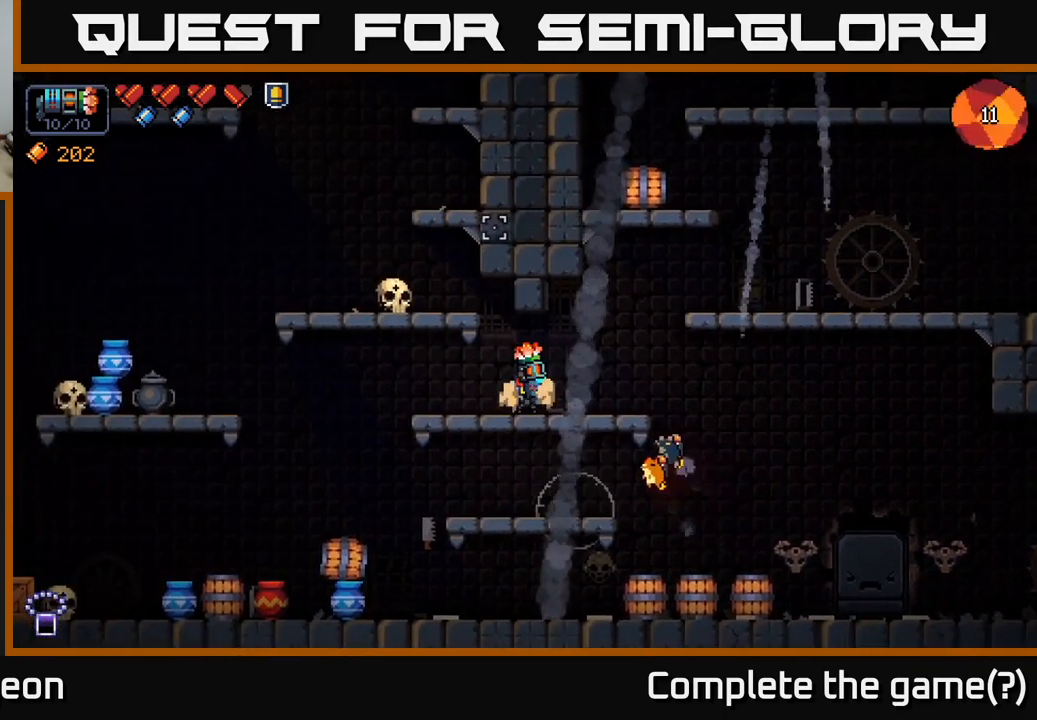
{"buttons": [], "left_stick": "right", "right_stick": "left", "events": [[200, "A", "down"], [417, "A", "up"], [434, "right_stick", "left"]]}
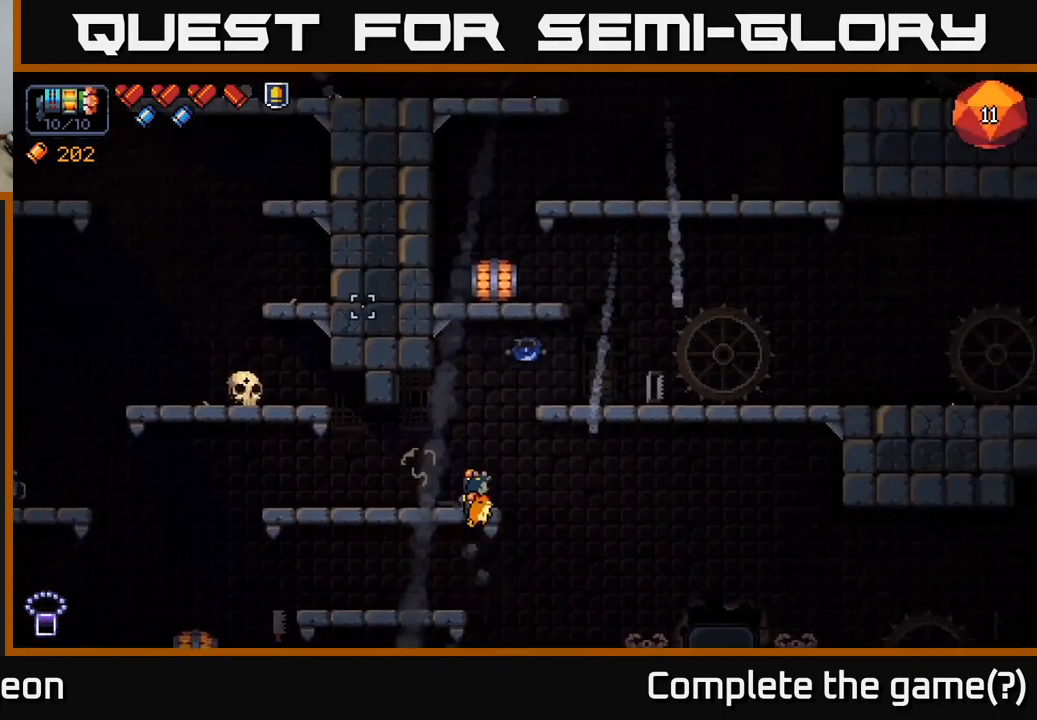
{"buttons": ["A"], "left_stick": "center", "right_stick": "up-left", "events": [[184, "right_stick", "up-left"], [217, "left_stick", "center"], [450, "A", "down"]]}
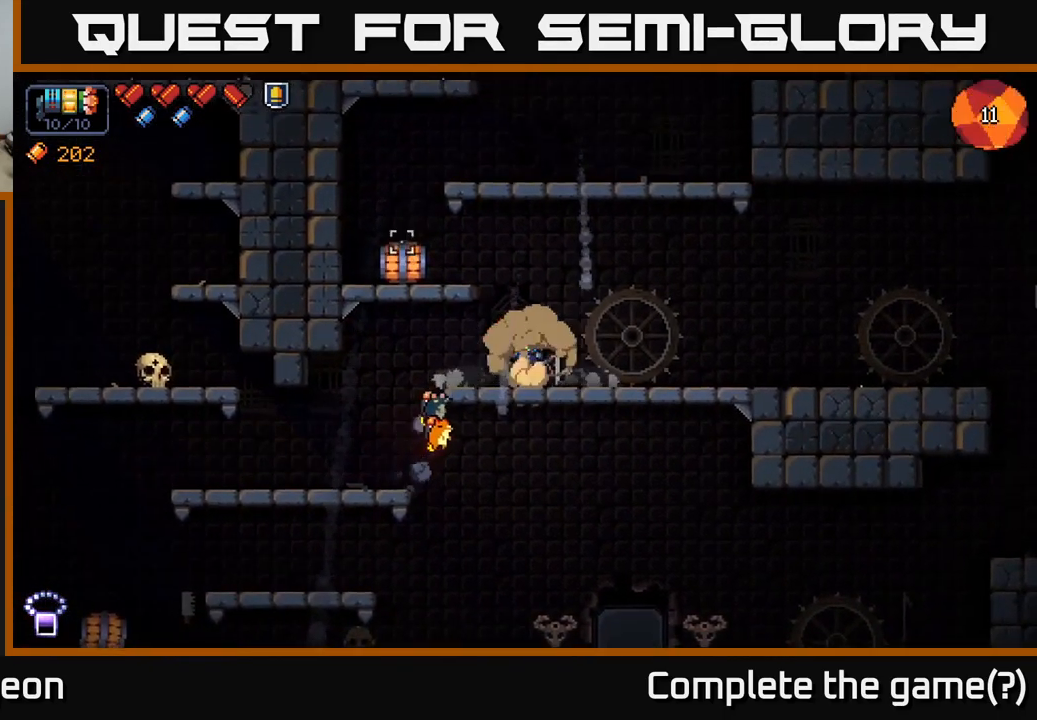
{"buttons": [], "left_stick": "center", "right_stick": "up-left", "events": [[100, "left_stick", "left"], [234, "A", "up"], [400, "left_stick", "center"]]}
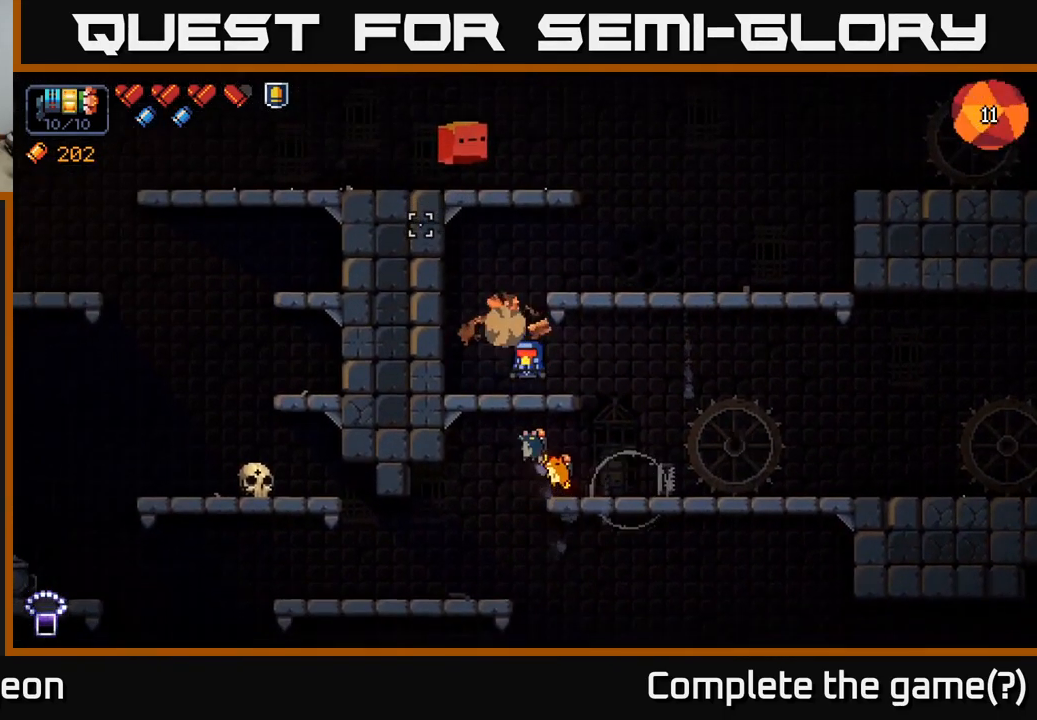
{"buttons": [], "left_stick": "center", "right_stick": "up-left", "events": [[34, "A", "down"], [50, "left_stick", "right"], [250, "A", "up"], [384, "left_stick", "center"]]}
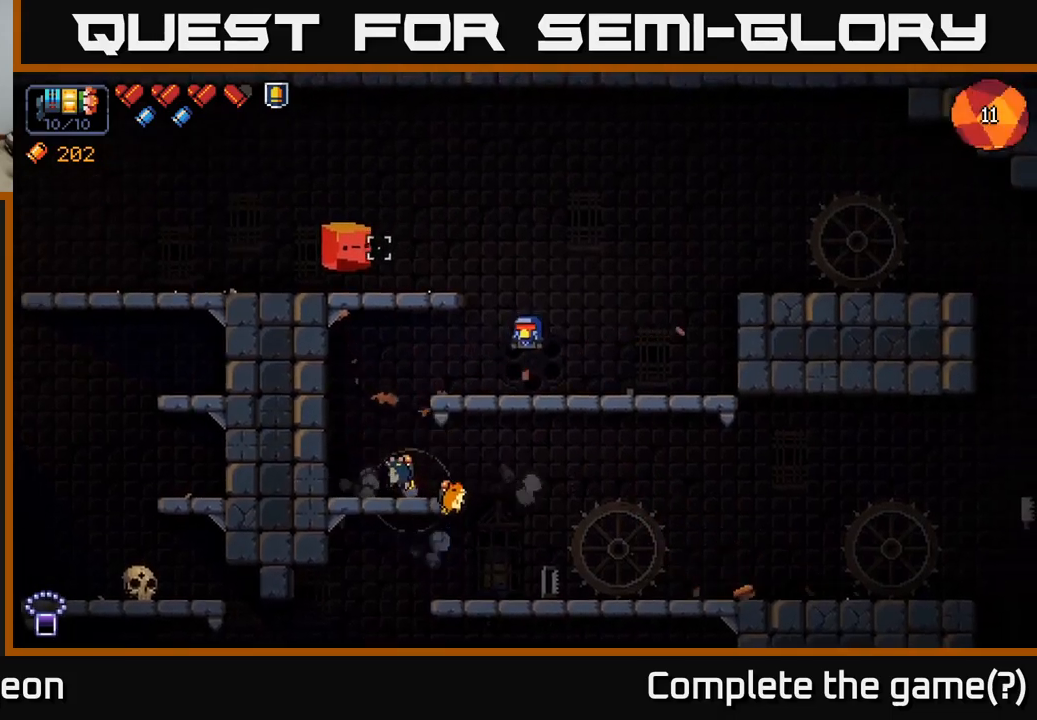
{"buttons": ["R2"], "left_stick": "center", "right_stick": "up-left", "events": [[16, "R2", "down"]]}
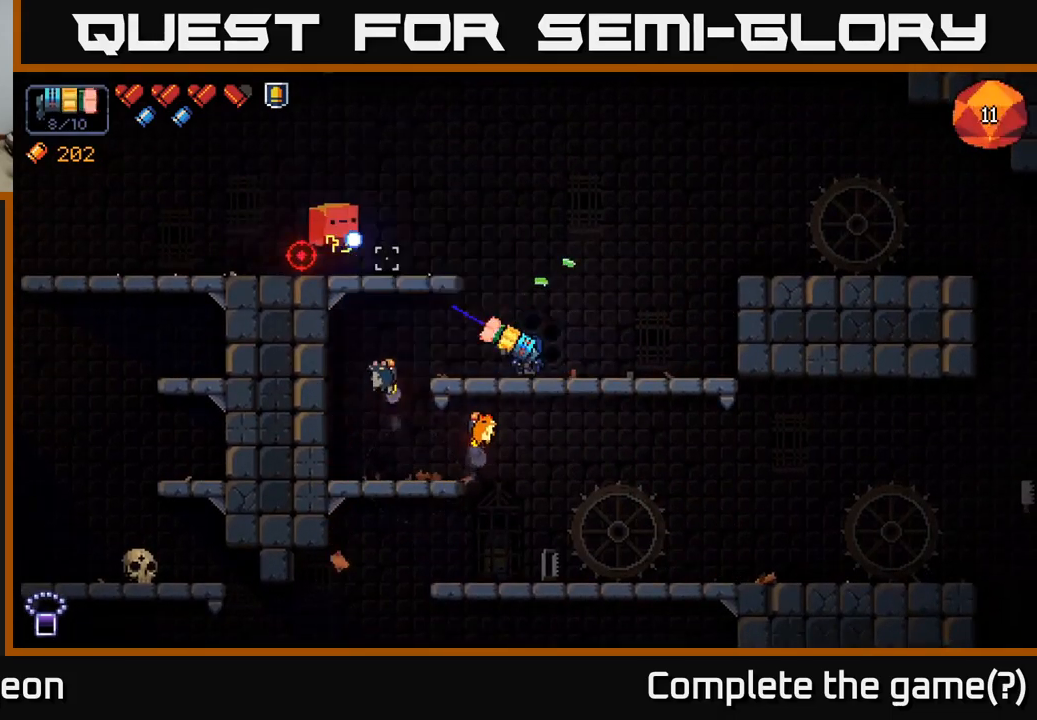
{"buttons": [], "left_stick": "center", "right_stick": "up-left", "events": [[400, "R2", "up"]]}
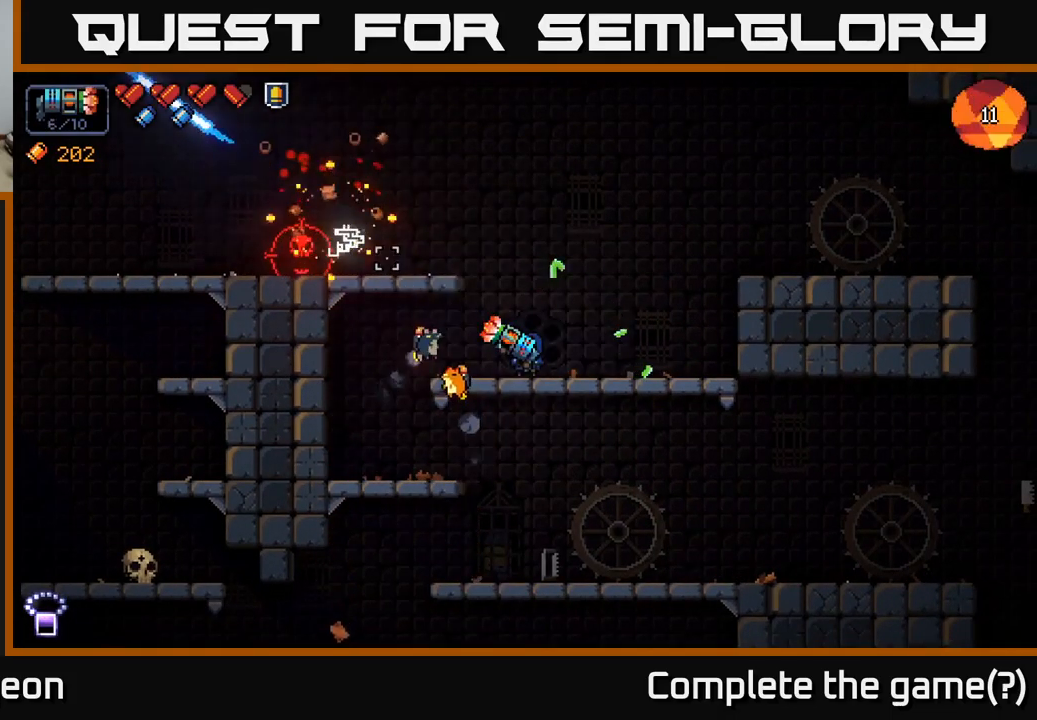
{"buttons": ["A"], "left_stick": "left", "right_stick": "left", "events": [[450, "A", "down"], [500, "left_stick", "left"], [500, "right_stick", "left"]]}
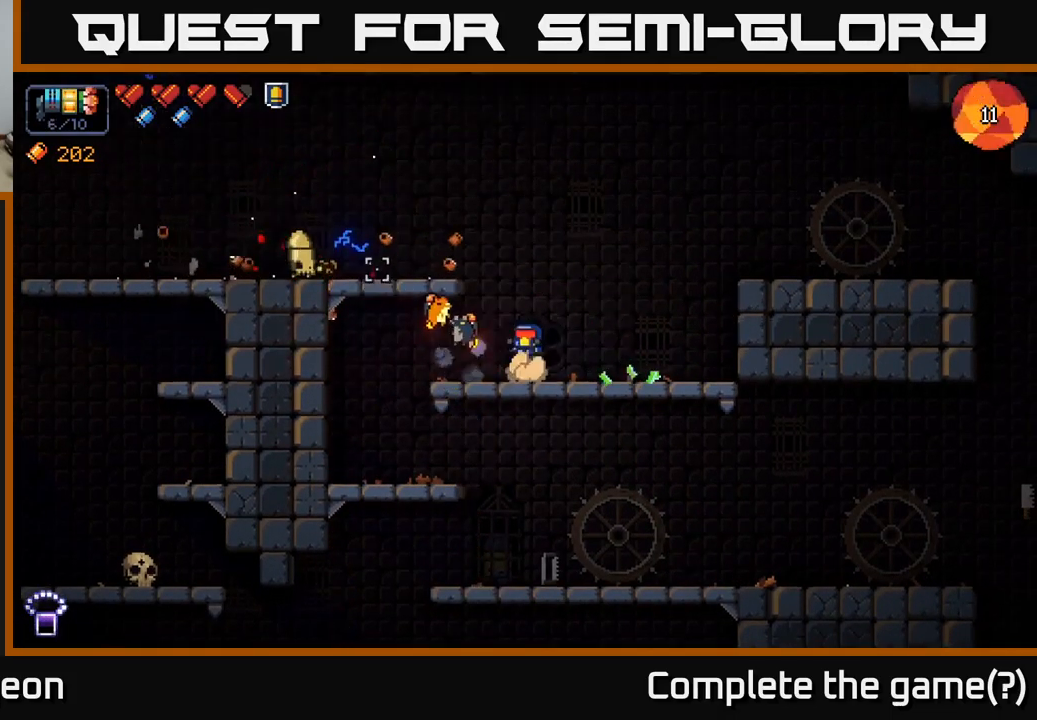
{"buttons": ["R2"], "left_stick": "center", "right_stick": "left", "events": [[100, "A", "up"], [333, "R2", "down"], [350, "left_stick", "center"]]}
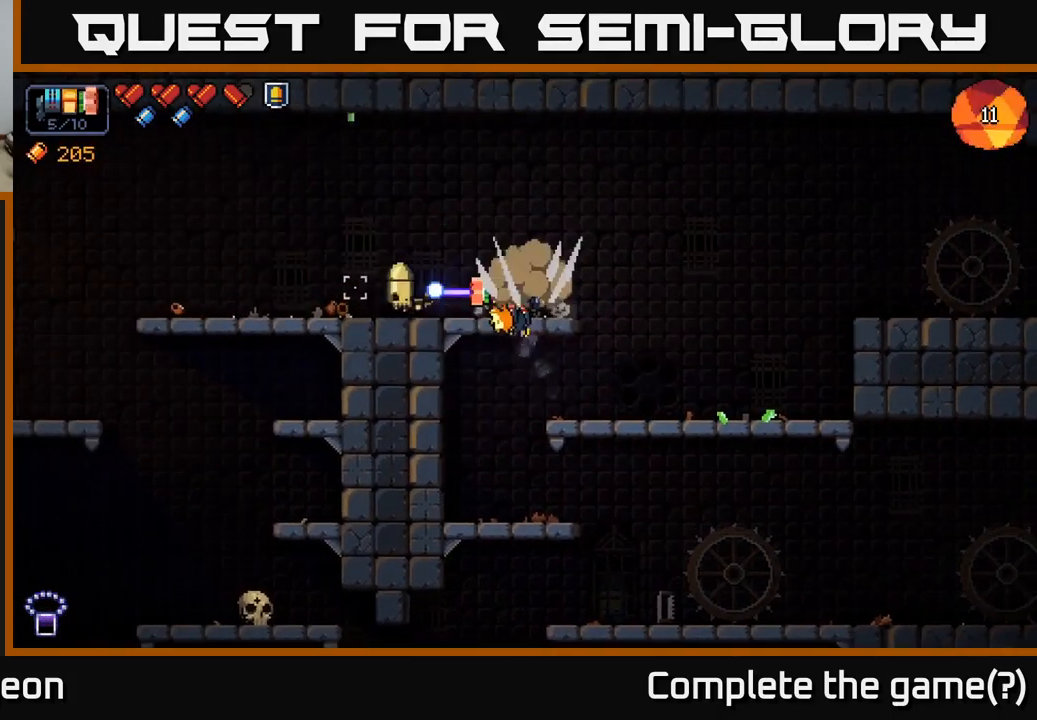
{"buttons": [], "left_stick": "right", "right_stick": "left", "events": [[50, "left_stick", "right"], [183, "left_stick", "center"], [250, "R2", "up"], [316, "left_stick", "right"]]}
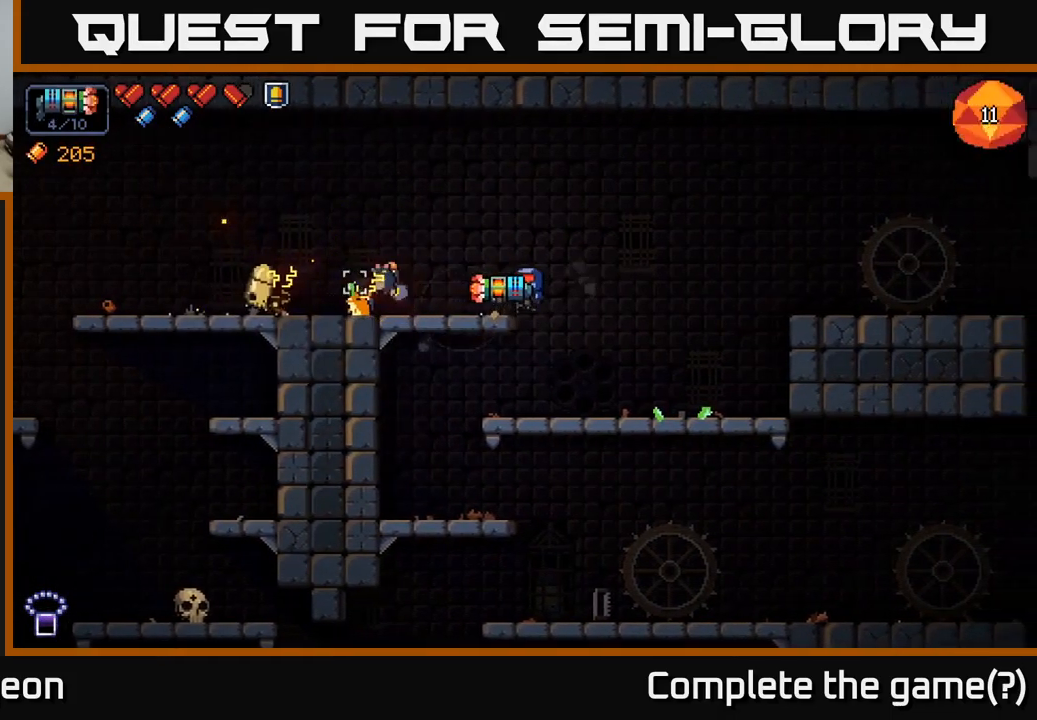
{"buttons": [], "left_stick": "center", "right_stick": "left", "events": [[33, "left_stick", "center"], [100, "R2", "down"], [166, "R2", "up"]]}
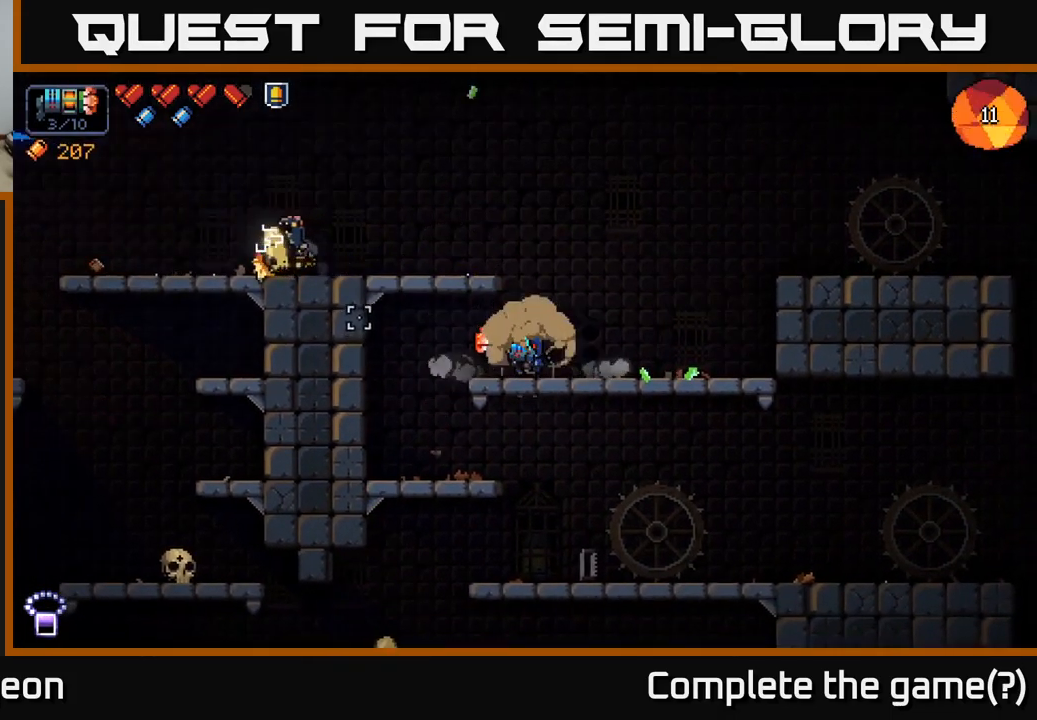
{"buttons": [], "left_stick": "left", "right_stick": "down", "events": [[83, "left_stick", "left"], [283, "right_stick", "down-left"], [383, "right_stick", "down"]]}
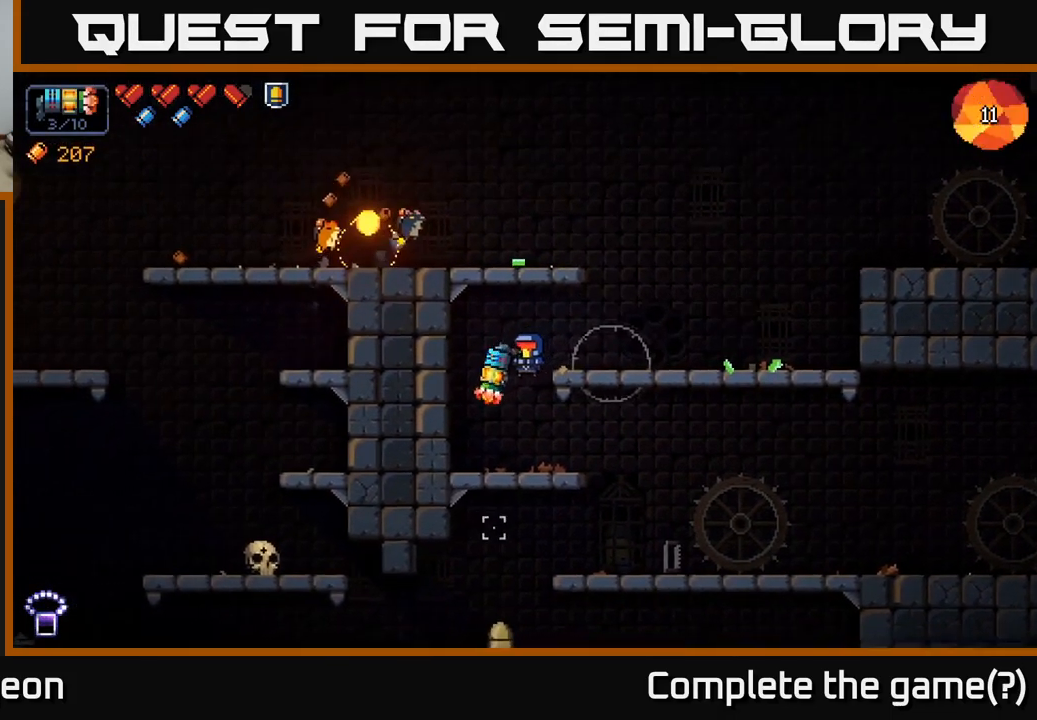
{"buttons": ["R2"], "left_stick": "right", "right_stick": "down", "events": [[100, "left_stick", "right"], [316, "R2", "down"], [416, "left_stick", "center"], [500, "left_stick", "right"]]}
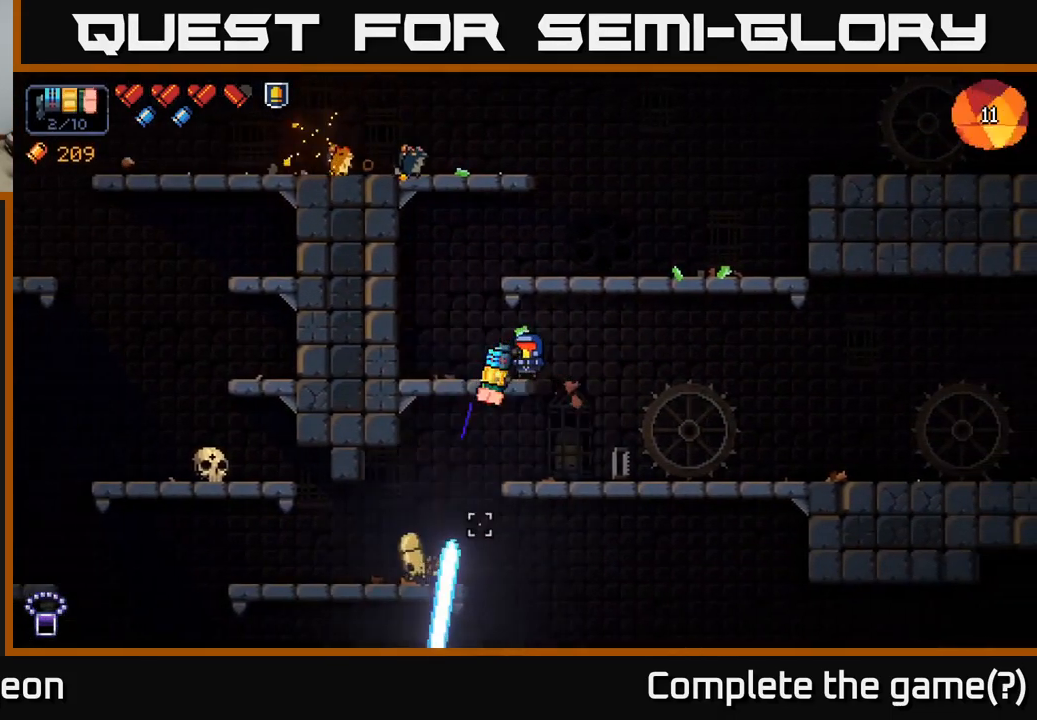
{"buttons": ["R2"], "left_stick": "right", "right_stick": "down-left", "events": [[50, "right_stick", "down-left"], [150, "left_stick", "center"], [466, "left_stick", "right"]]}
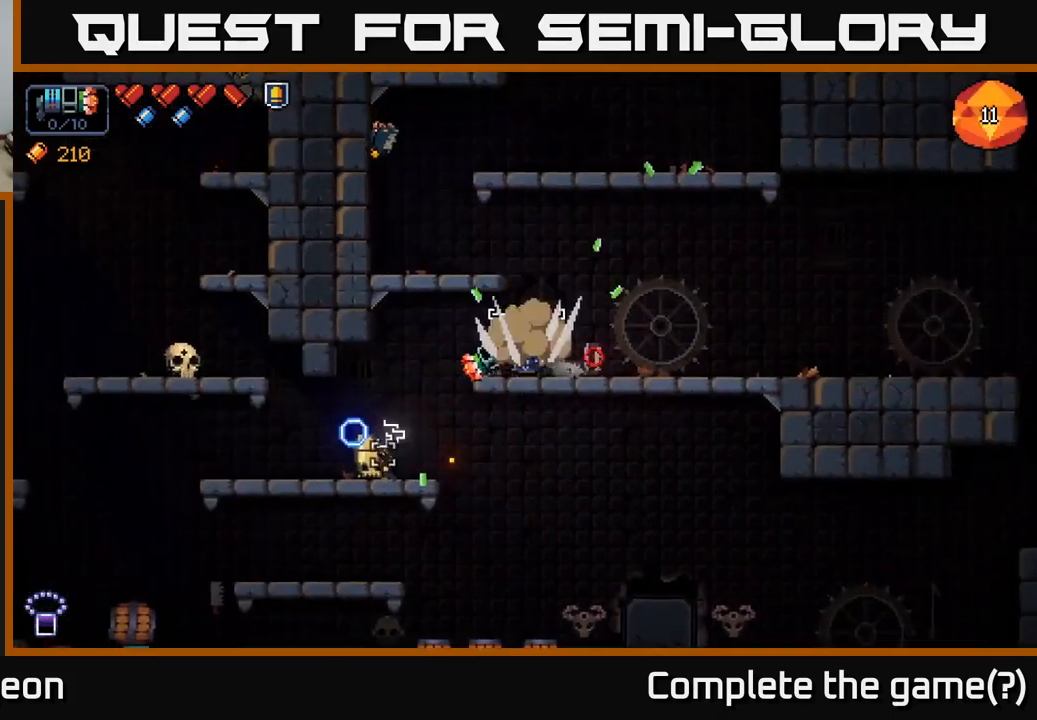
{"buttons": ["R2"], "left_stick": "center", "right_stick": "down-left", "events": [[150, "left_stick", "center"], [316, "left_stick", "right"], [417, "left_stick", "center"]]}
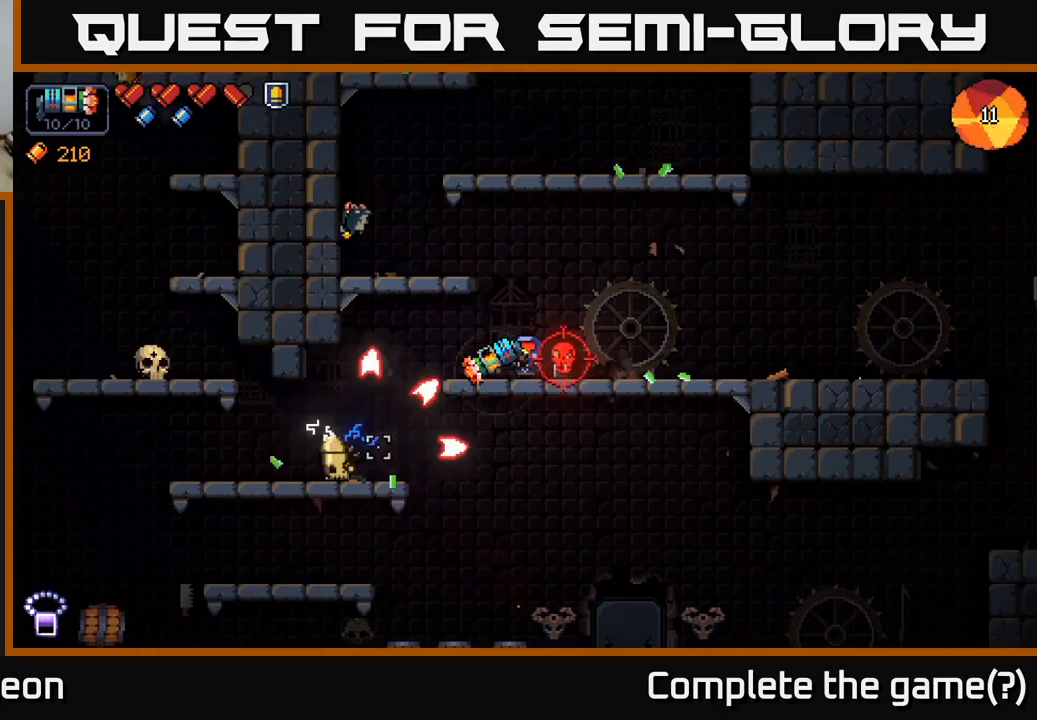
{"buttons": [], "left_stick": "right", "right_stick": "down-left", "events": [[67, "left_stick", "right"], [300, "R2", "up"]]}
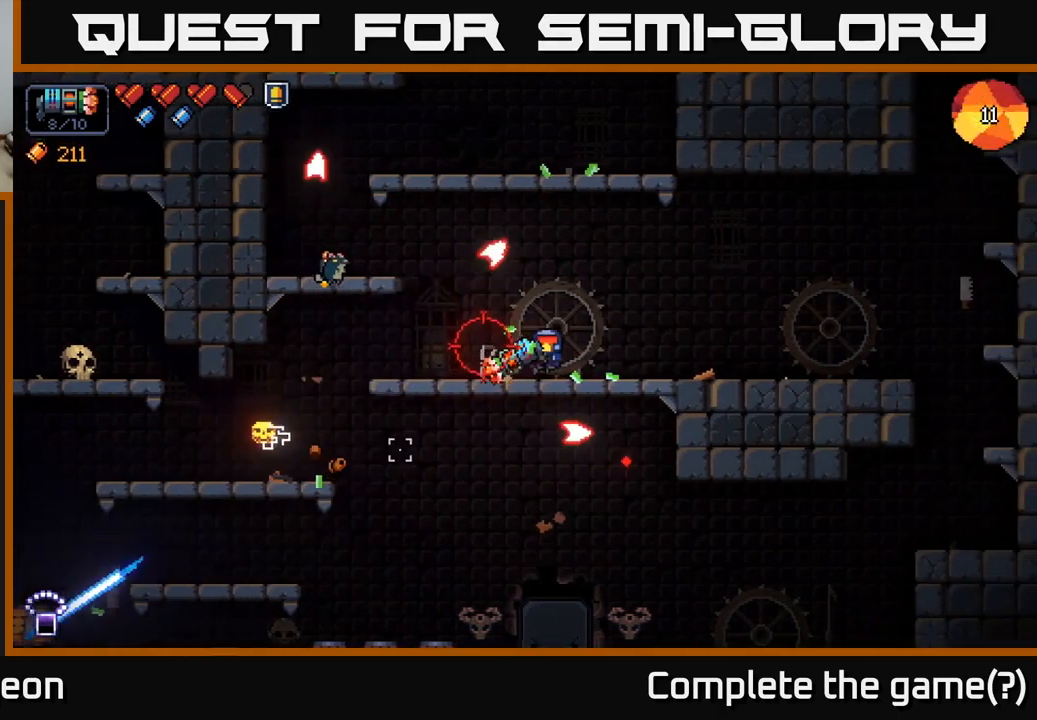
{"buttons": [], "left_stick": "center", "right_stick": "up-left", "events": [[50, "right_stick", "left"], [283, "R2", "down"], [300, "left_stick", "center"], [467, "R2", "up"], [467, "right_stick", "up-left"]]}
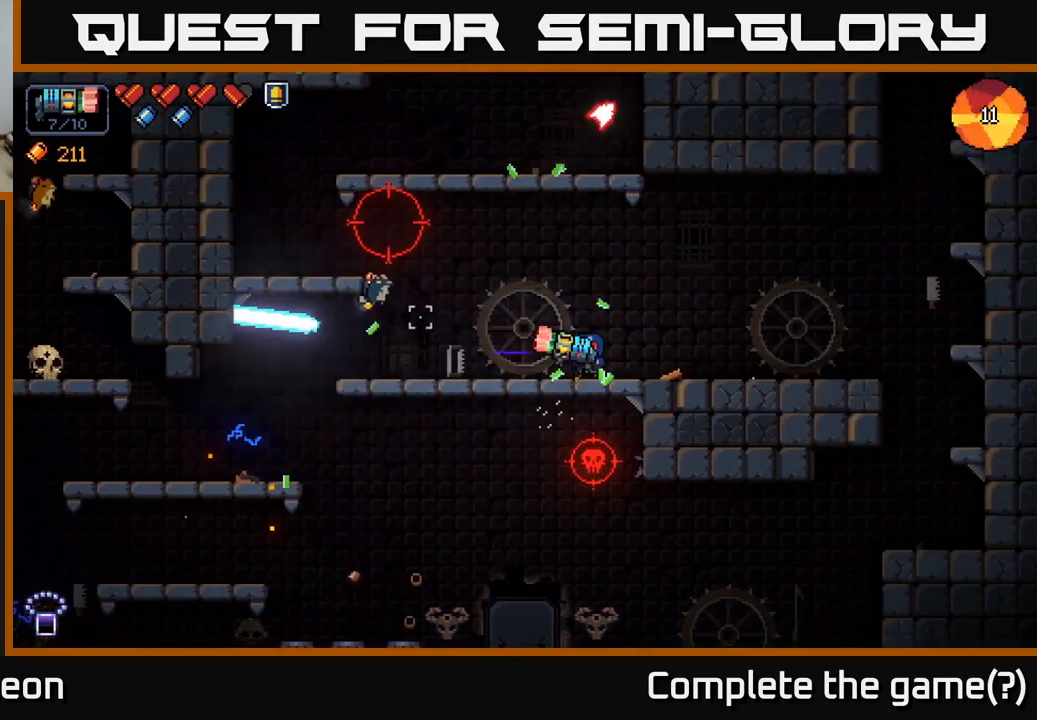
{"buttons": [], "left_stick": "center", "right_stick": "up-left", "events": [[350, "R2", "down"], [450, "R2", "up"]]}
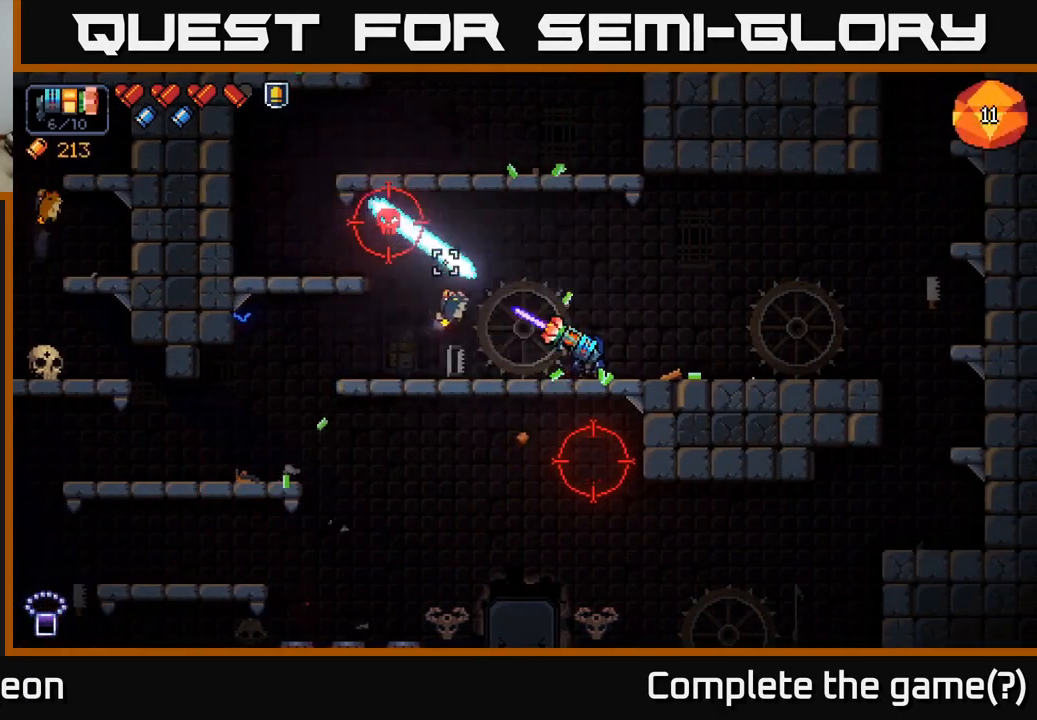
{"buttons": ["R2"], "left_stick": "center", "right_stick": "up-left", "events": [[133, "left_stick", "left"], [417, "R2", "down"], [483, "left_stick", "center"]]}
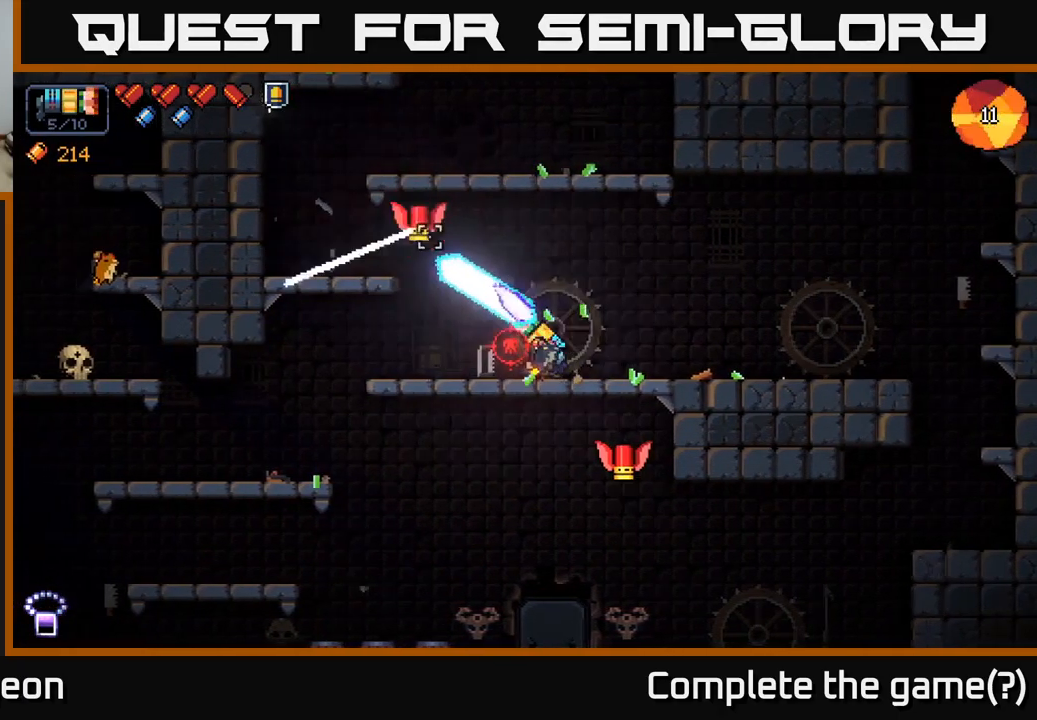
{"buttons": [], "left_stick": "left", "right_stick": "up-left", "events": [[17, "R2", "up"], [133, "R2", "down"], [167, "left_stick", "left"], [250, "R2", "up"], [317, "left_stick", "center"], [367, "R2", "down"], [450, "left_stick", "left"], [467, "R2", "up"]]}